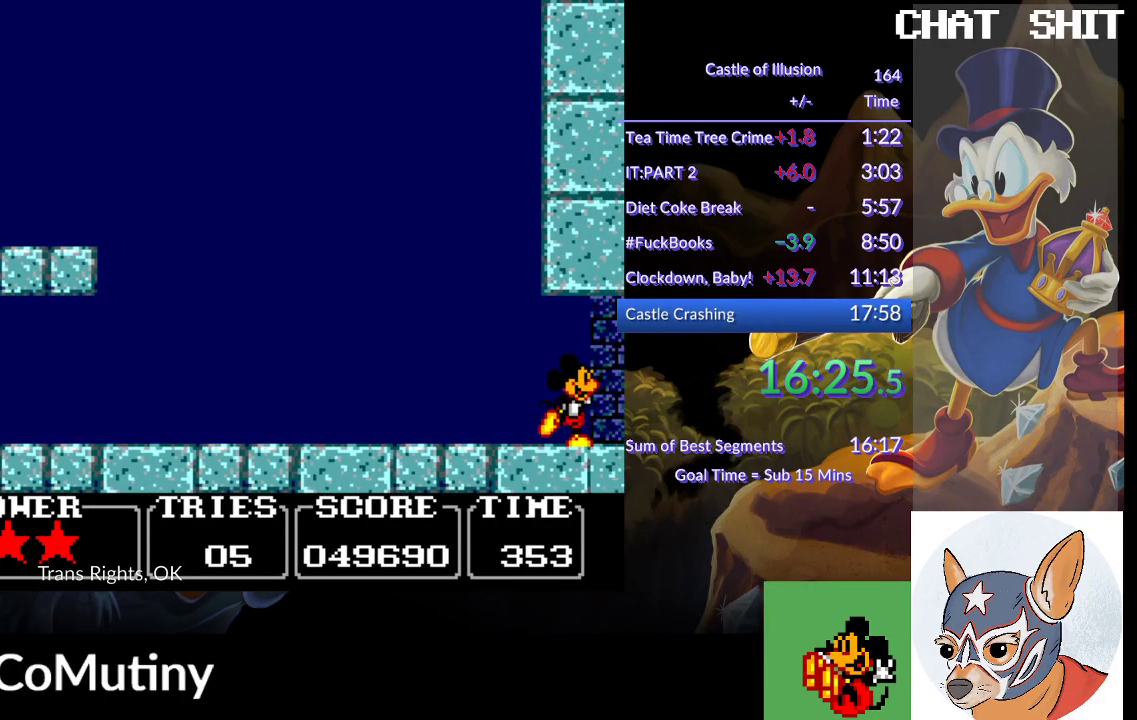
Gameplay with a controller (PlayStation layout); each line is a JSON object with the inputs held at the frame after it. "events" lists button and stick changes between this image and that frame as [ms after this image, input, new state], when the widget could be followed in between. Not read: L1 L2 R2 R3 right_stick.
{"buttons": ["CROSS", "DPAD_RIGHT"], "left_stick": "center", "events": [[450, "CROSS", "down"]]}
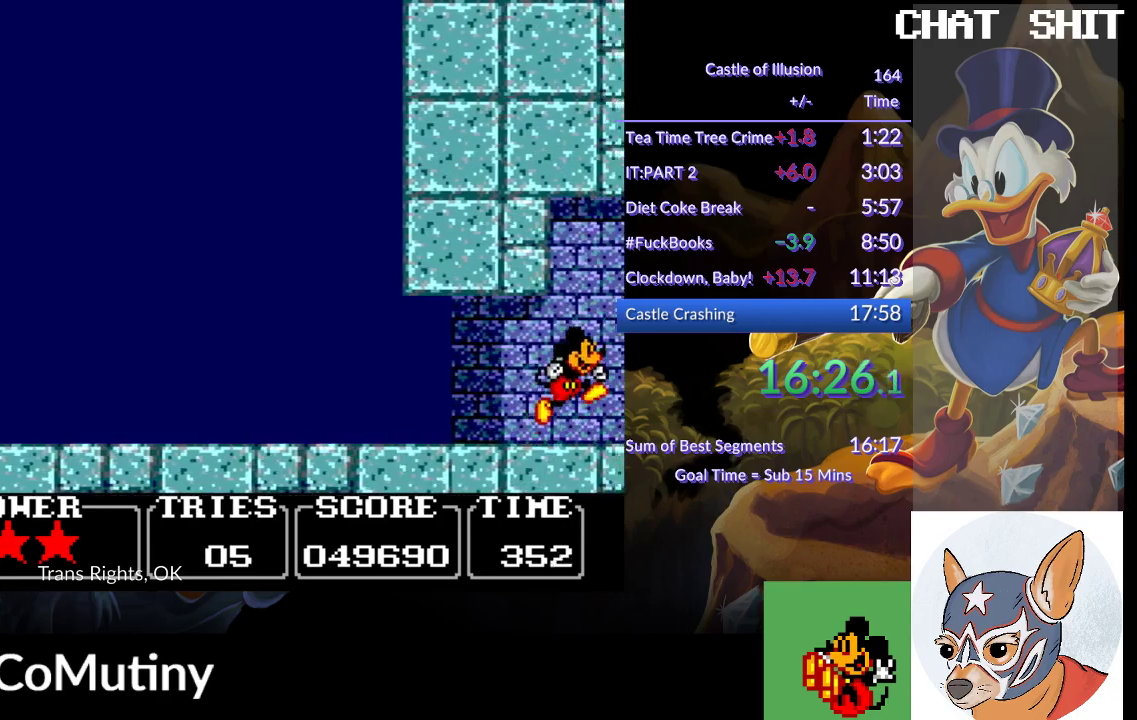
{"buttons": ["DPAD_RIGHT"], "left_stick": "center", "events": [[33, "CROSS", "up"]]}
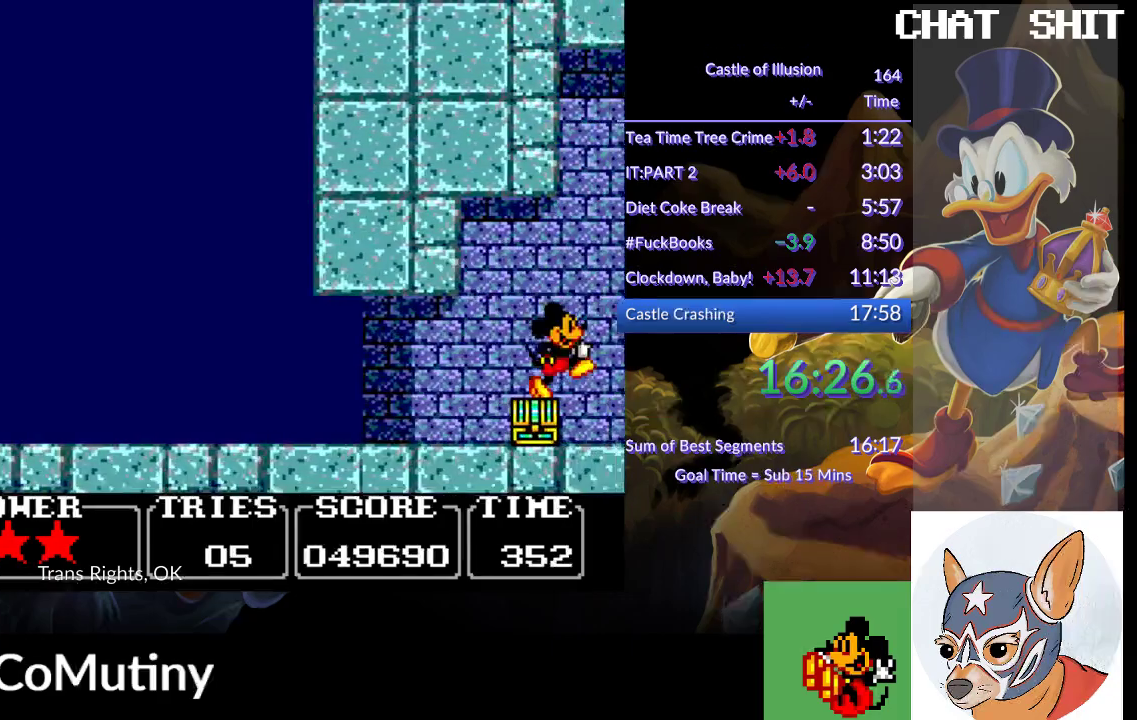
{"buttons": ["CROSS", "DPAD_RIGHT"], "left_stick": "center", "events": [[317, "CROSS", "down"]]}
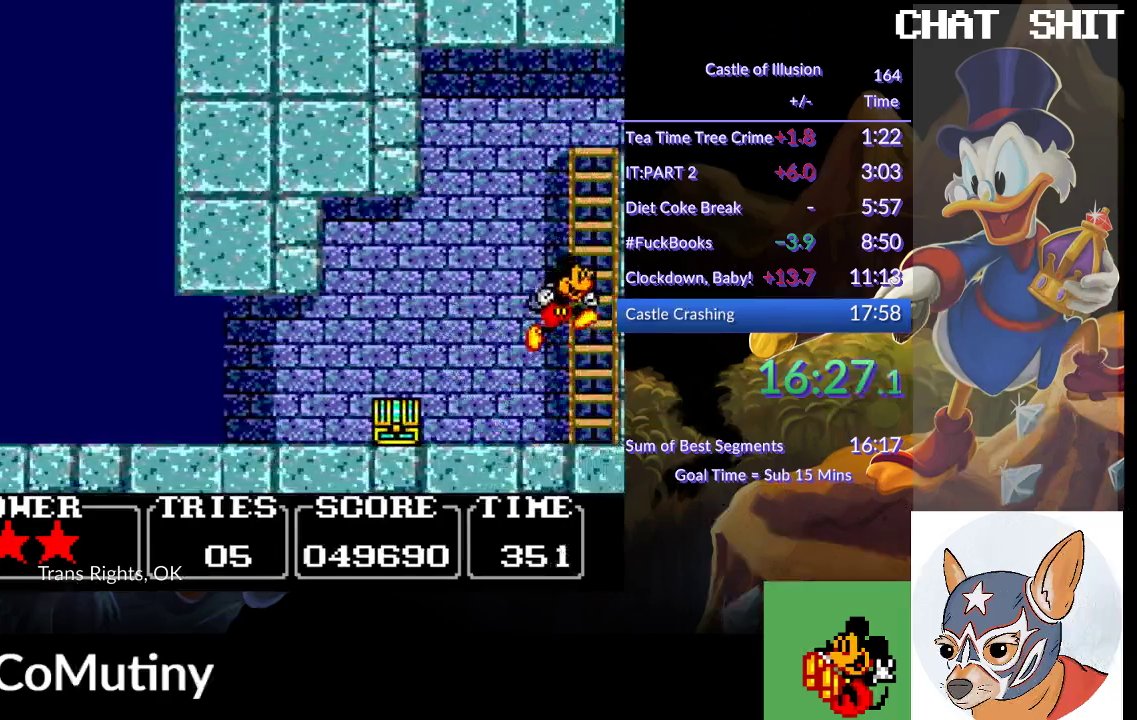
{"buttons": ["DPAD_UP", "DPAD_RIGHT"], "left_stick": "center", "events": [[233, "DPAD_UP", "down"], [317, "DPAD_RIGHT", "up"], [417, "CROSS", "up"], [450, "DPAD_RIGHT", "down"]]}
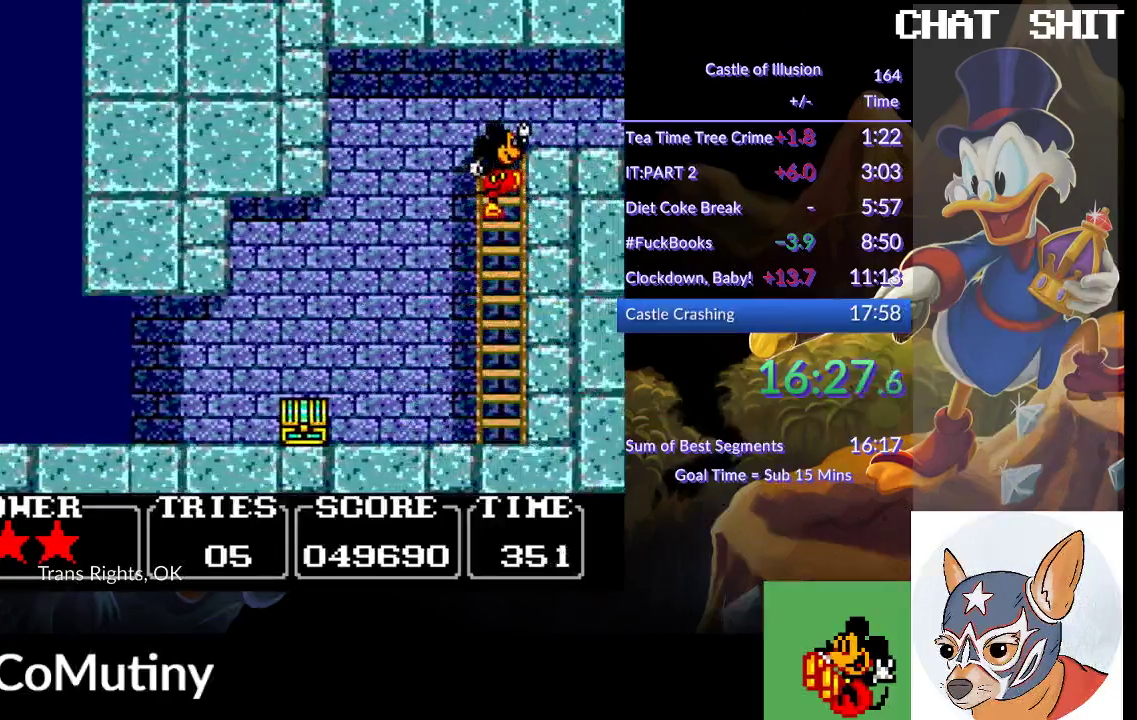
{"buttons": ["CROSS", "DPAD_RIGHT"], "left_stick": "center", "events": [[283, "CROSS", "down"], [367, "DPAD_UP", "up"], [383, "CROSS", "up"], [500, "CROSS", "down"]]}
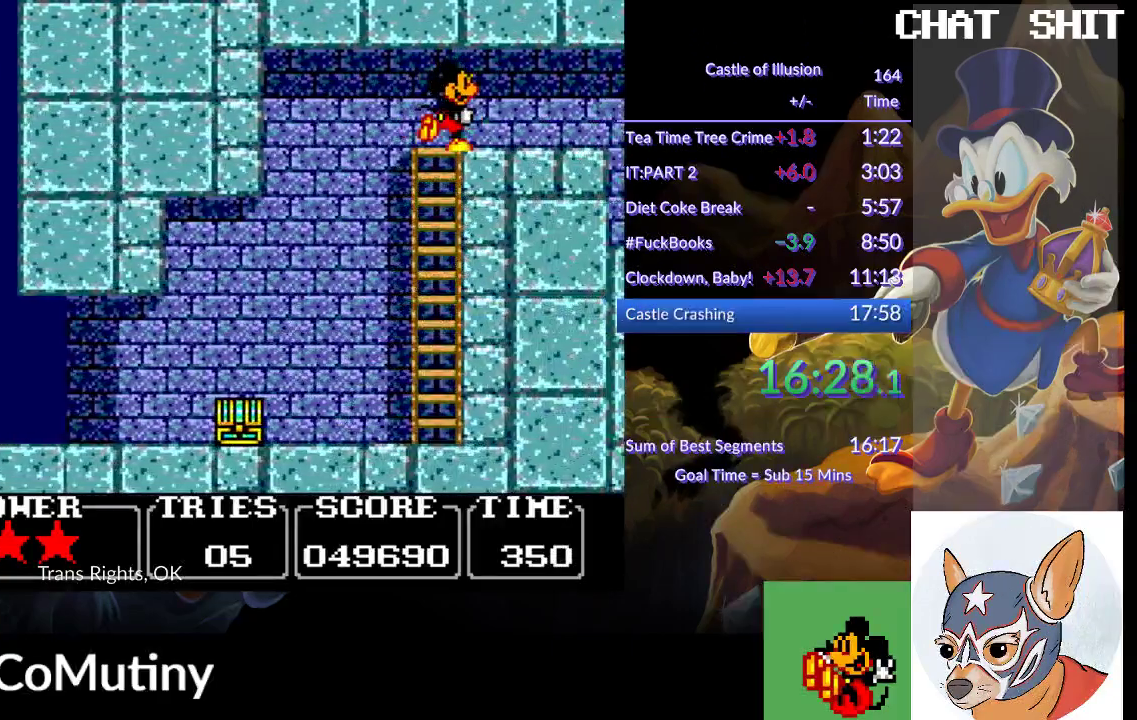
{"buttons": ["CROSS", "DPAD_RIGHT"], "left_stick": "center", "events": [[100, "CROSS", "up"], [167, "CROSS", "down"], [250, "CROSS", "up"], [317, "CROSS", "down"], [417, "CROSS", "up"], [467, "CROSS", "down"]]}
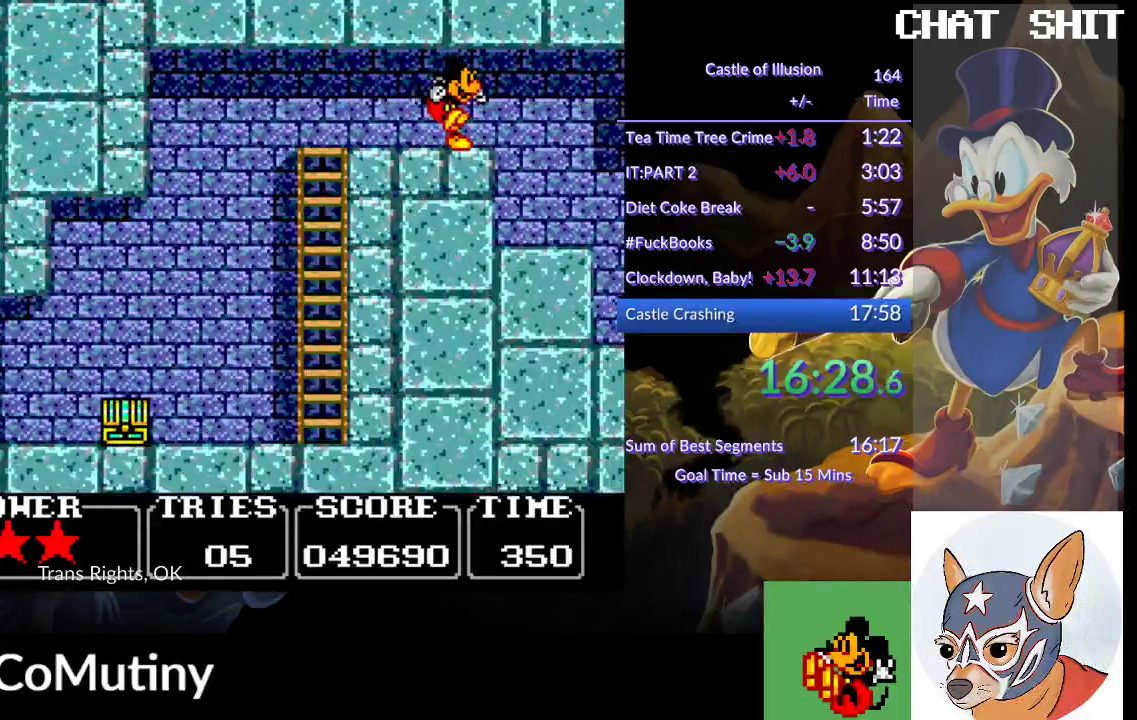
{"buttons": ["DPAD_RIGHT"], "left_stick": "center", "events": [[67, "CROSS", "up"], [117, "CROSS", "down"], [183, "CROSS", "up"]]}
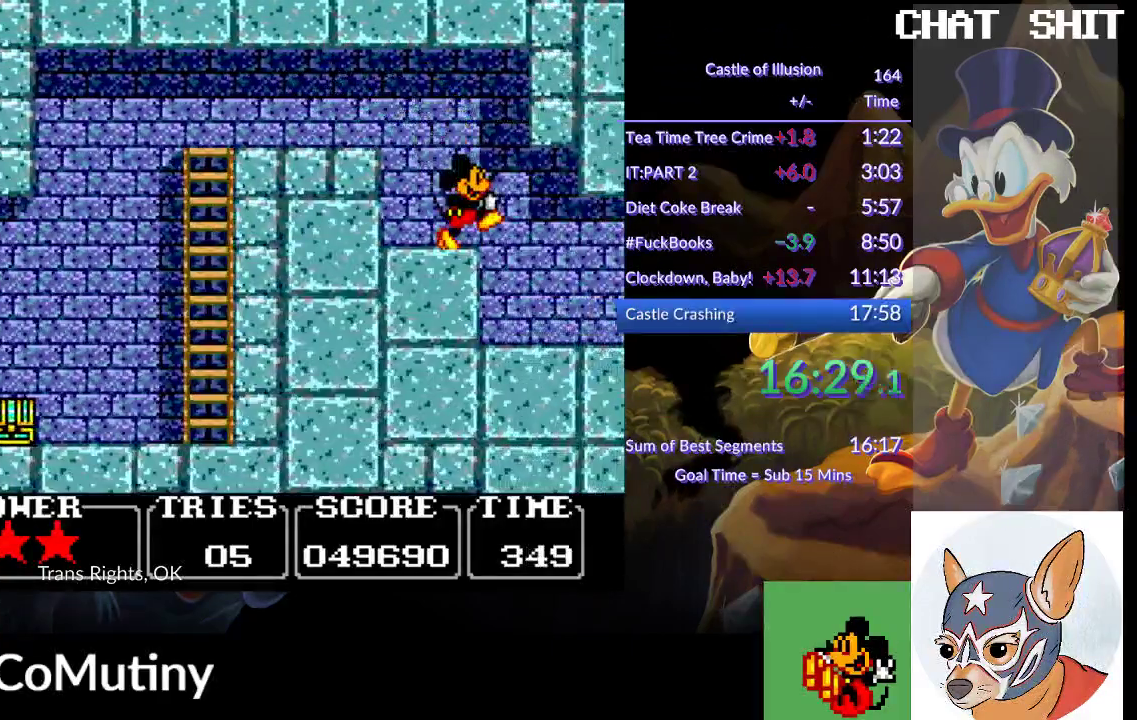
{"buttons": ["DPAD_RIGHT"], "left_stick": "center", "events": []}
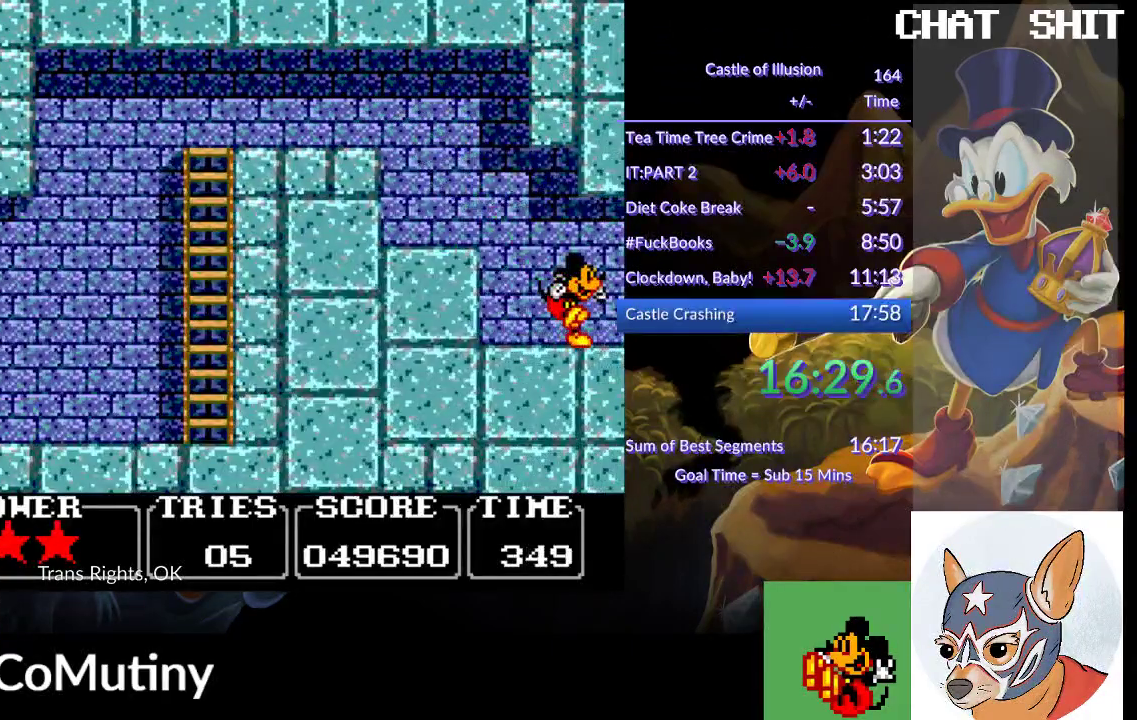
{"buttons": ["DPAD_RIGHT"], "left_stick": "center", "events": []}
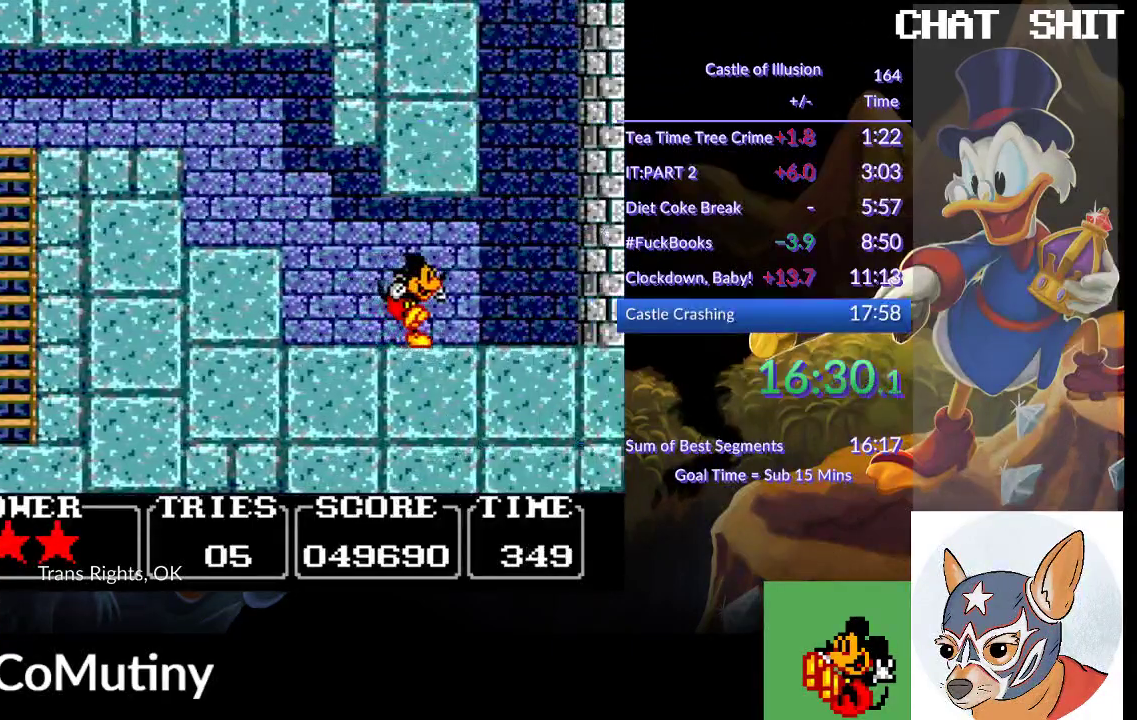
{"buttons": ["DPAD_RIGHT"], "left_stick": "center", "events": []}
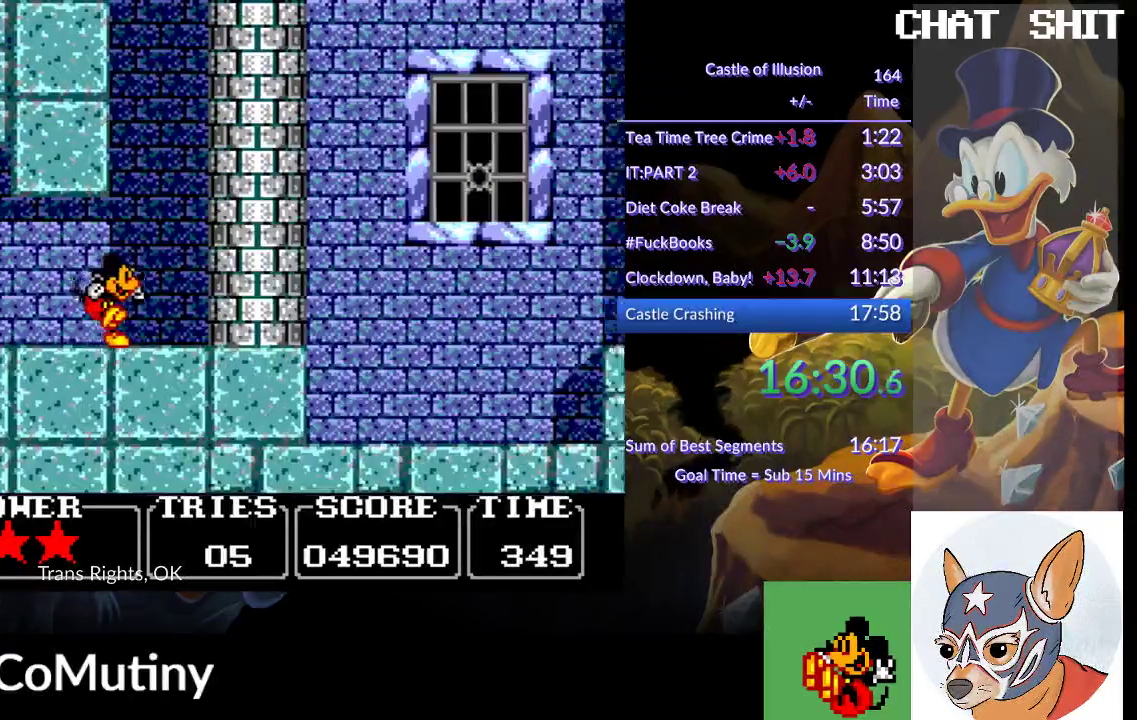
{"buttons": ["DPAD_DOWN", "DPAD_RIGHT"], "left_stick": "center", "events": [[333, "DPAD_DOWN", "down"]]}
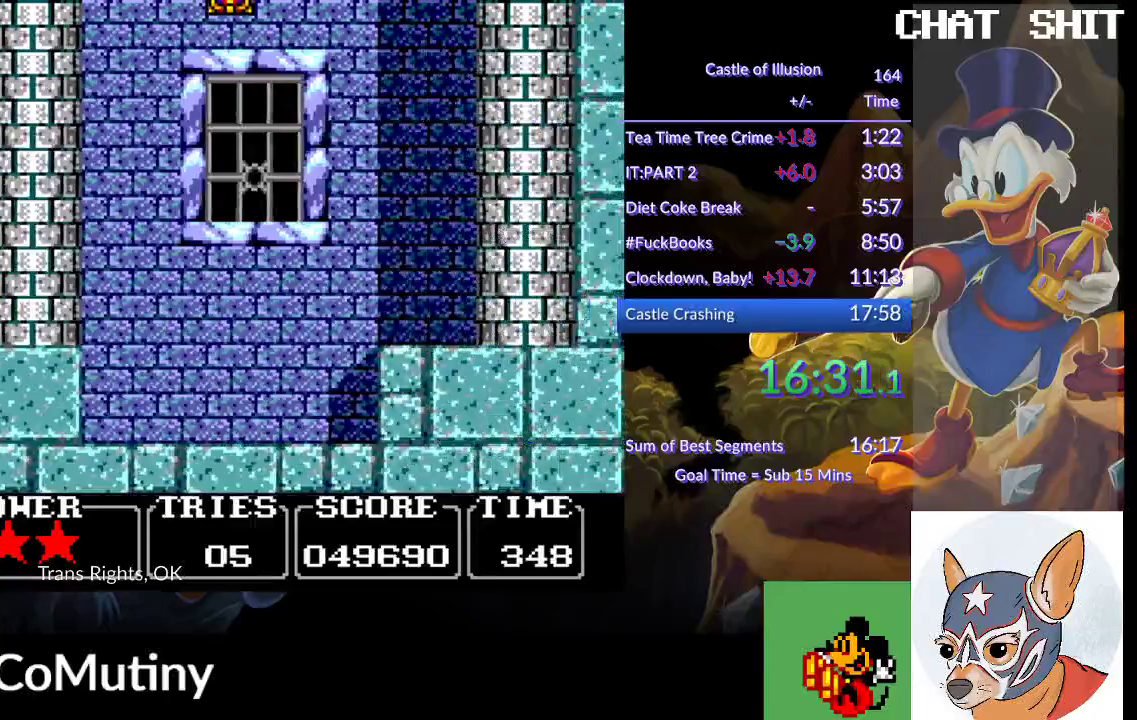
{"buttons": ["DPAD_RIGHT"], "left_stick": "center", "events": [[83, "DPAD_DOWN", "up"]]}
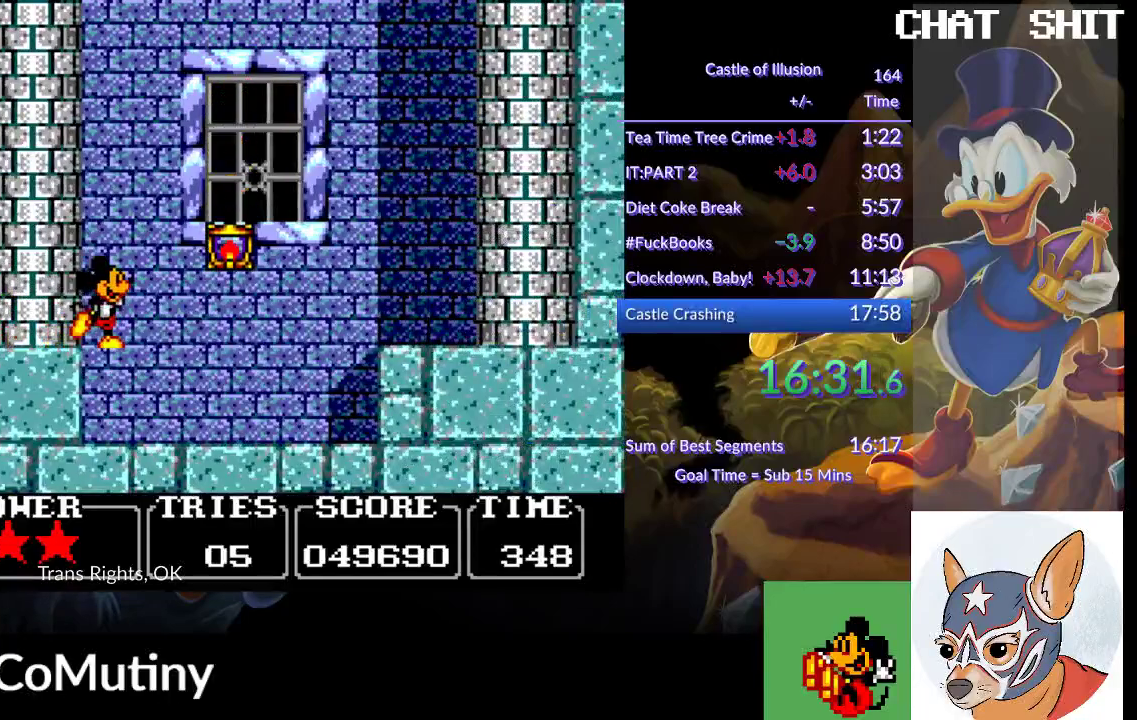
{"buttons": ["DPAD_RIGHT"], "left_stick": "center", "events": []}
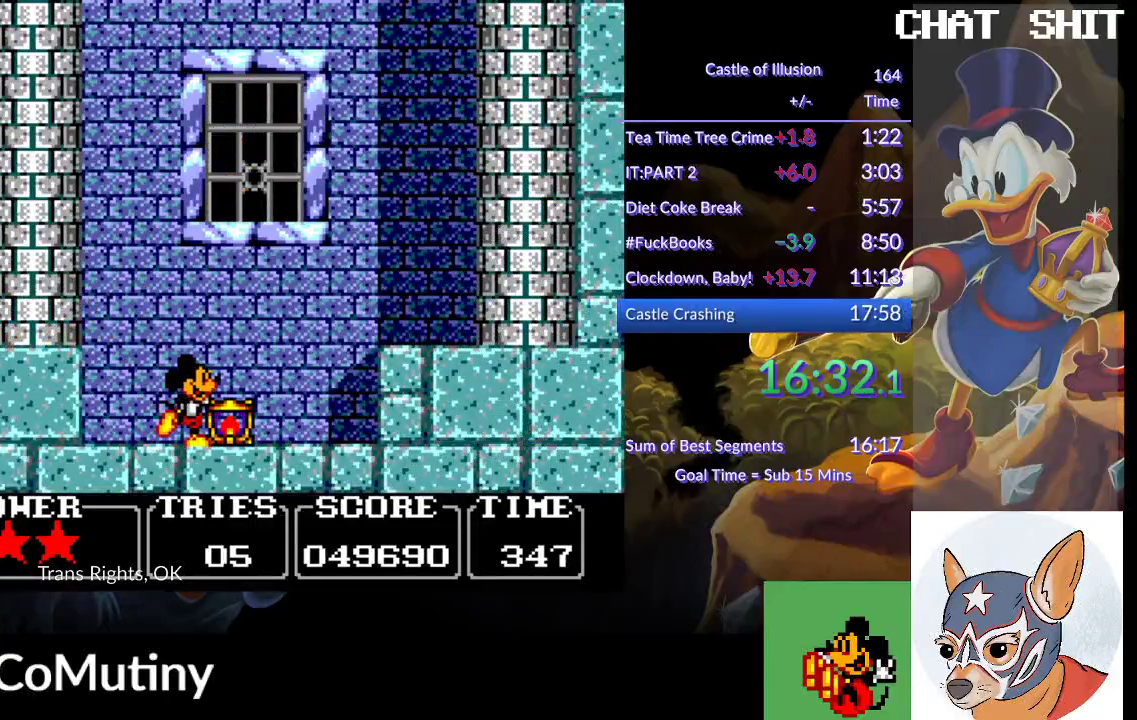
{"buttons": ["CROSS", "DPAD_LEFT"], "left_stick": "center", "events": [[50, "SQUARE", "down"], [283, "DPAD_RIGHT", "up"], [283, "SQUARE", "up"], [383, "DPAD_LEFT", "down"], [500, "CROSS", "down"]]}
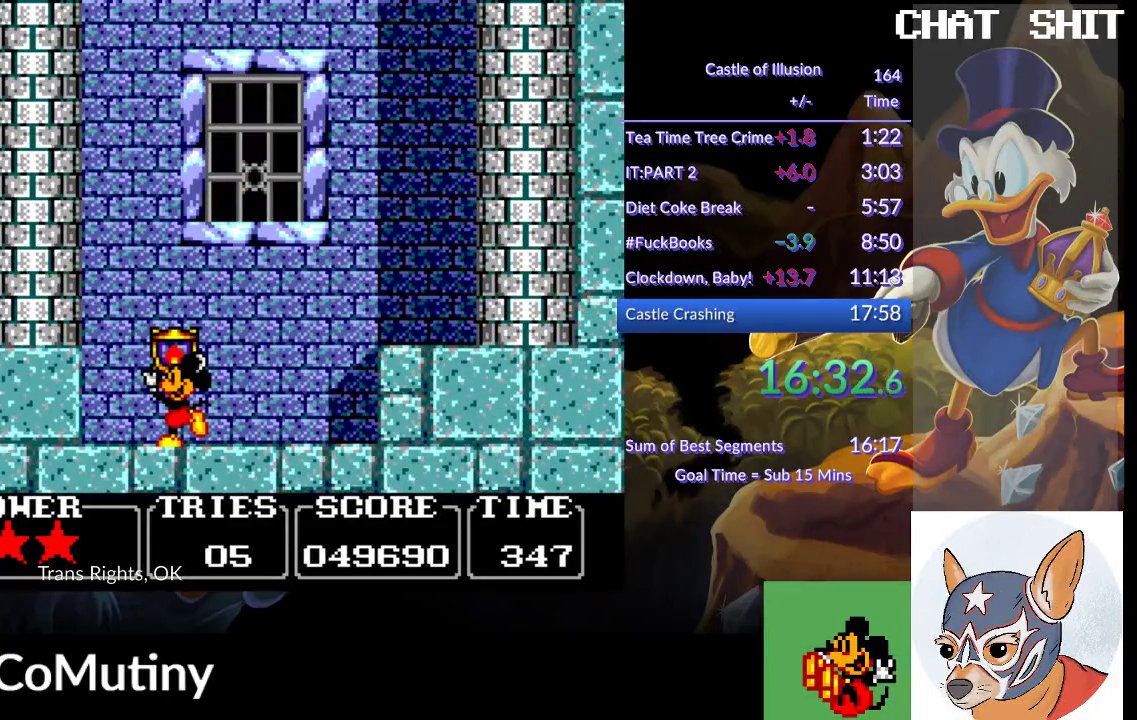
{"buttons": ["DPAD_LEFT"], "left_stick": "center", "events": [[167, "CROSS", "up"]]}
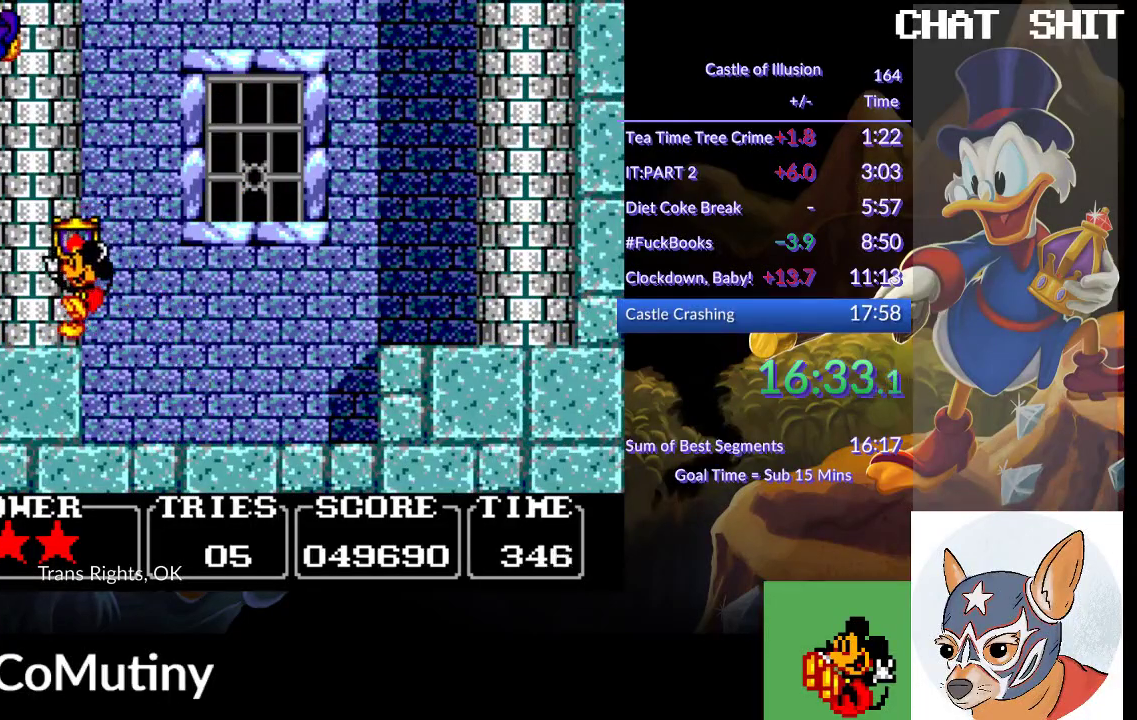
{"buttons": ["DPAD_RIGHT"], "left_stick": "center", "events": [[67, "CROSS", "down"], [267, "CROSS", "up"], [333, "DPAD_LEFT", "up"], [433, "DPAD_RIGHT", "down"]]}
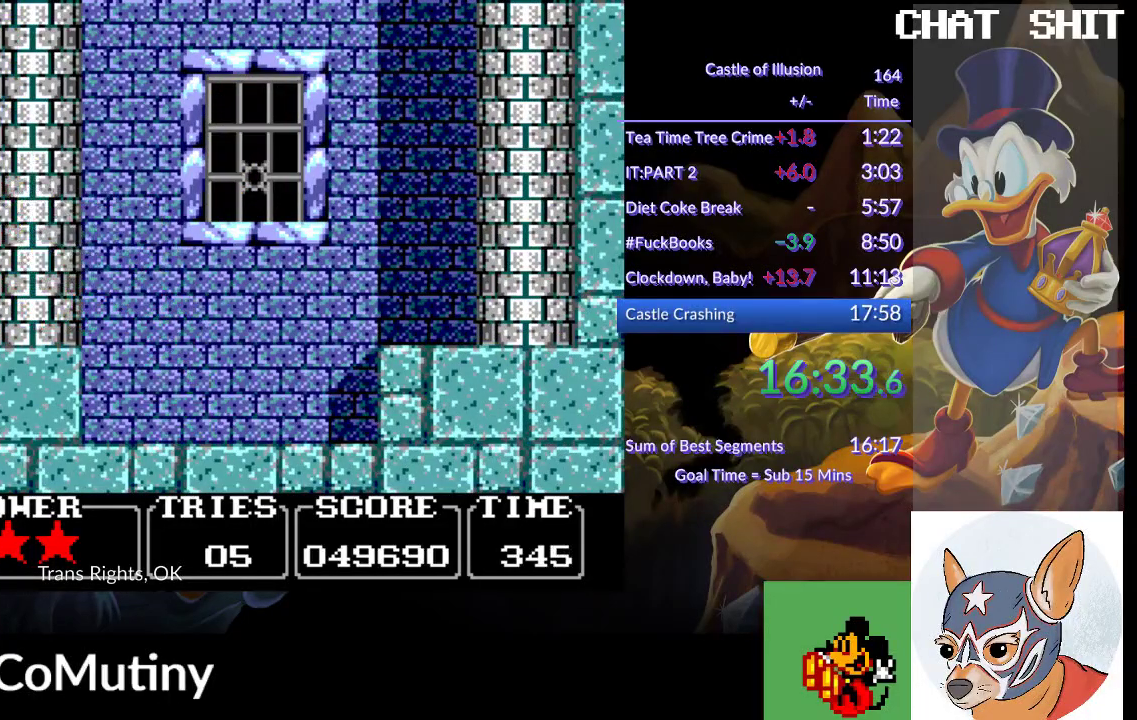
{"buttons": ["DPAD_RIGHT"], "left_stick": "center", "events": []}
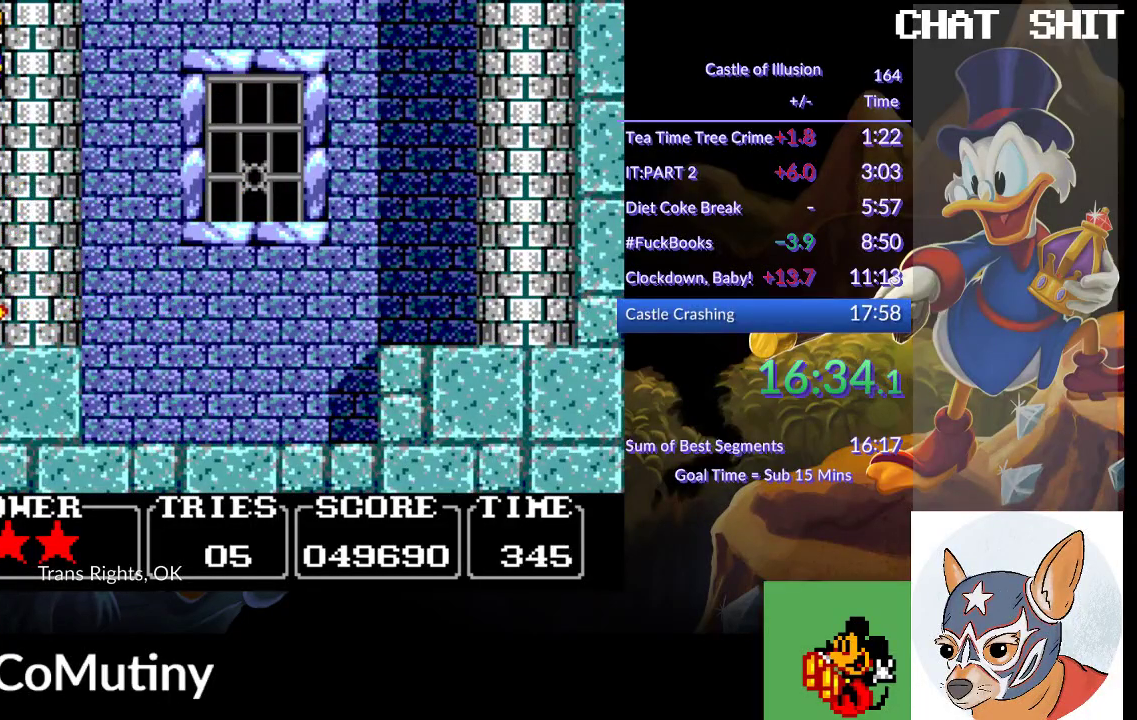
{"buttons": [], "left_stick": "center", "events": [[83, "DPAD_RIGHT", "up"], [267, "DPAD_LEFT", "down"], [283, "CROSS", "down"], [417, "CROSS", "up"], [450, "DPAD_LEFT", "up"]]}
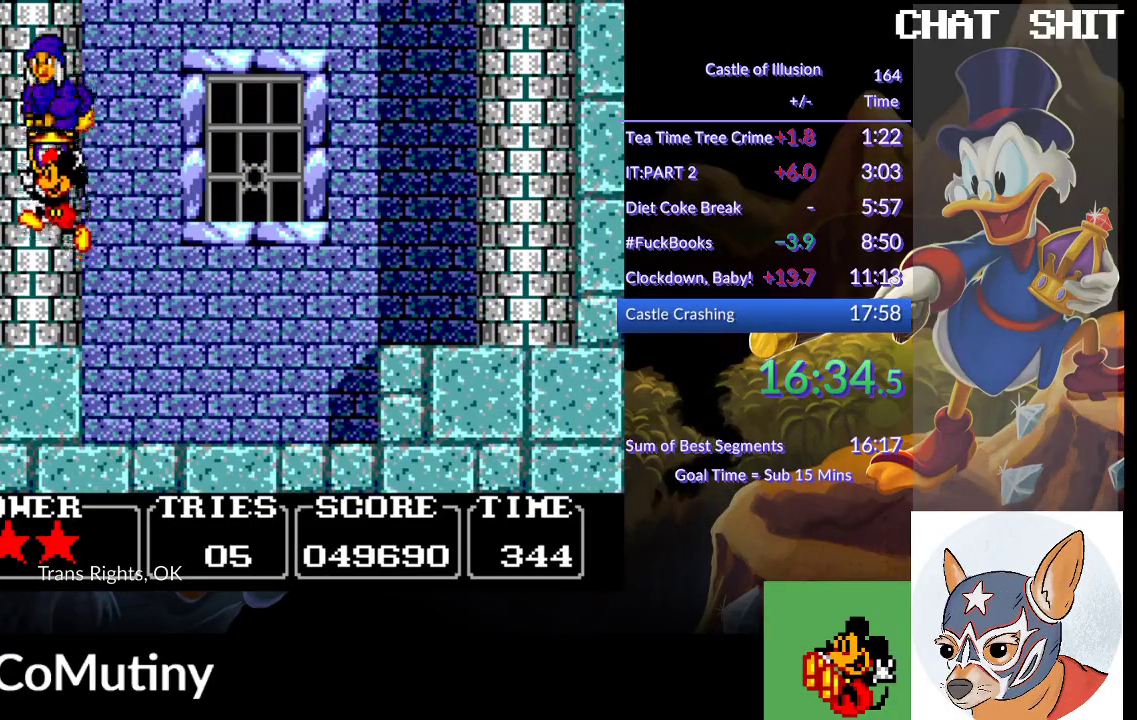
{"buttons": [], "left_stick": "center", "events": []}
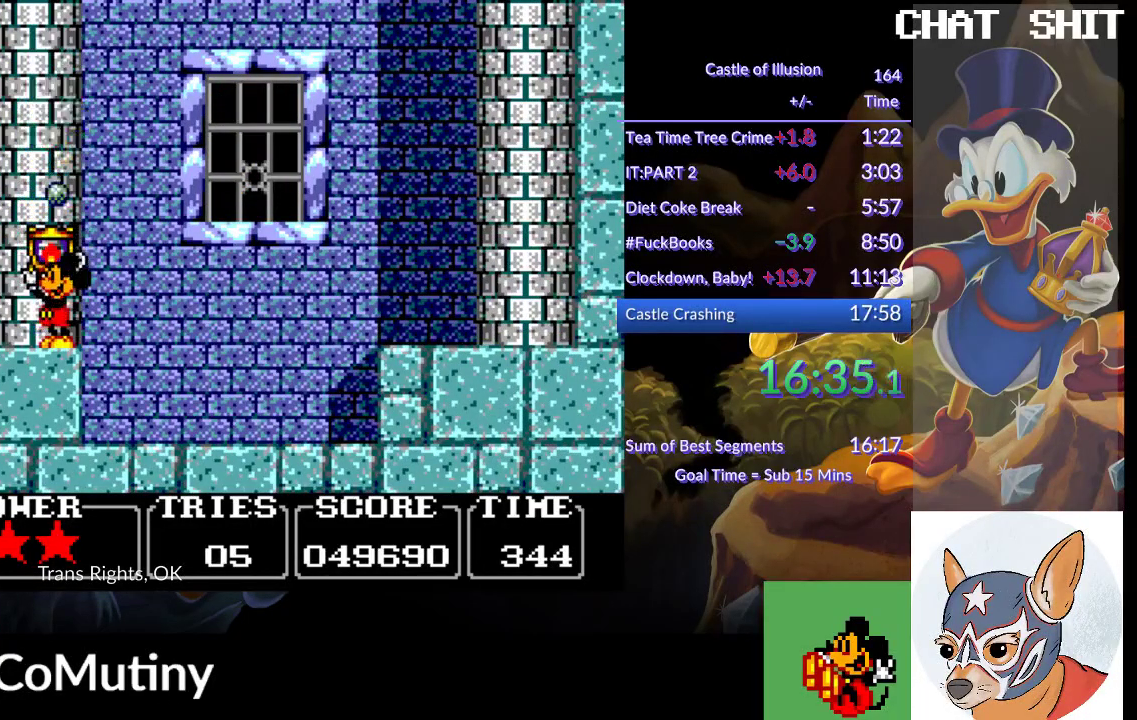
{"buttons": [], "left_stick": "center", "events": []}
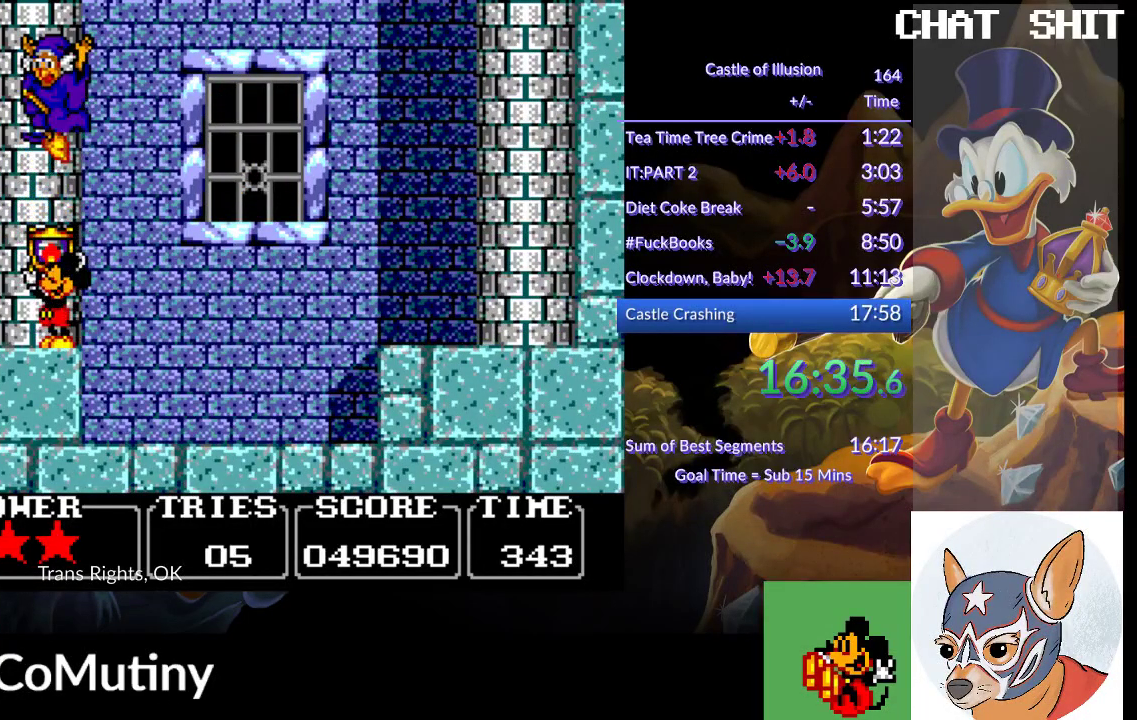
{"buttons": [], "left_stick": "center", "events": [[17, "CROSS", "down"], [117, "CROSS", "up"]]}
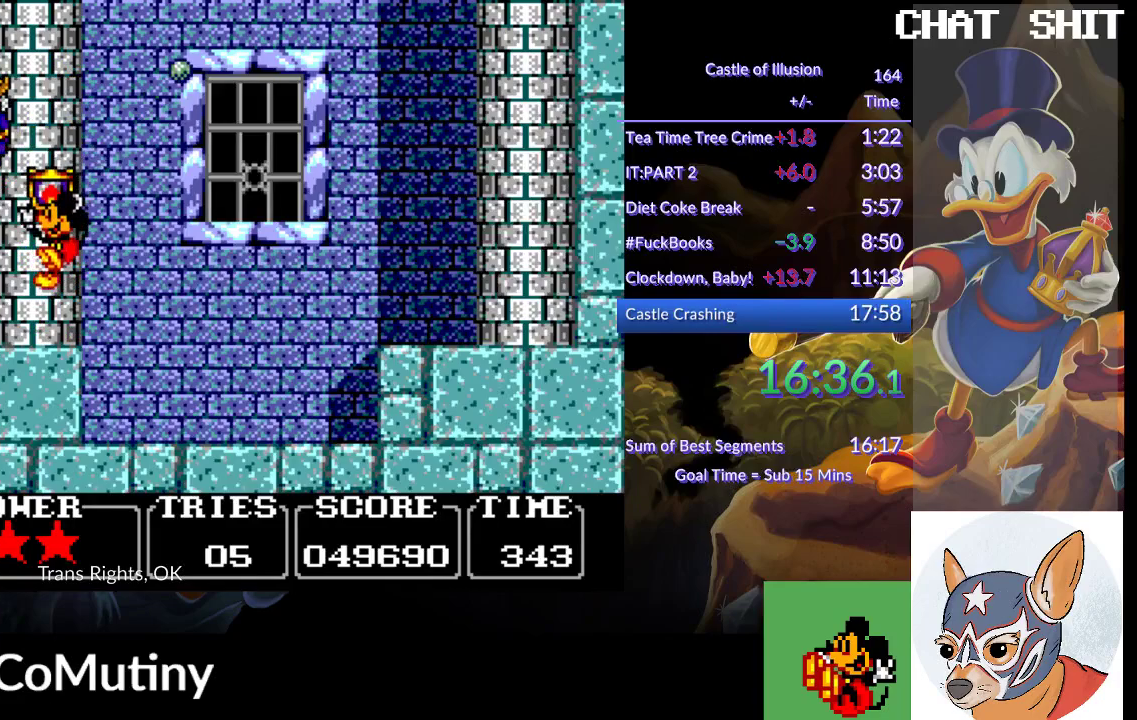
{"buttons": [], "left_stick": "center", "events": []}
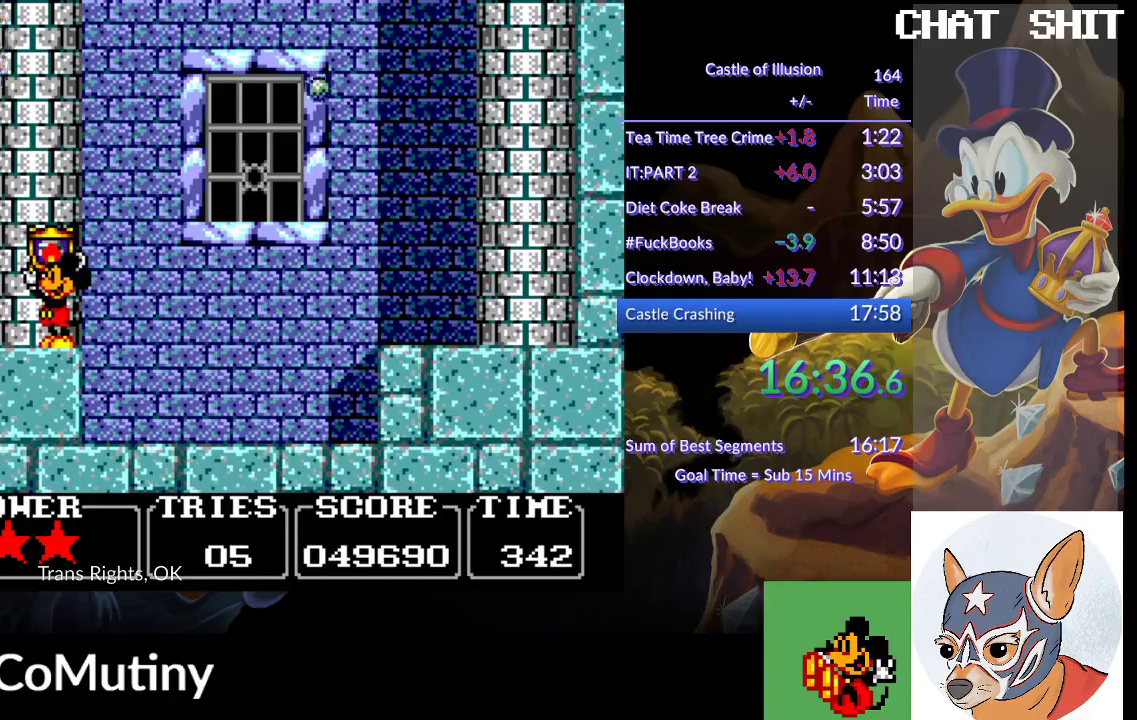
{"buttons": [], "left_stick": "center", "events": [[67, "CROSS", "down"], [200, "CROSS", "up"]]}
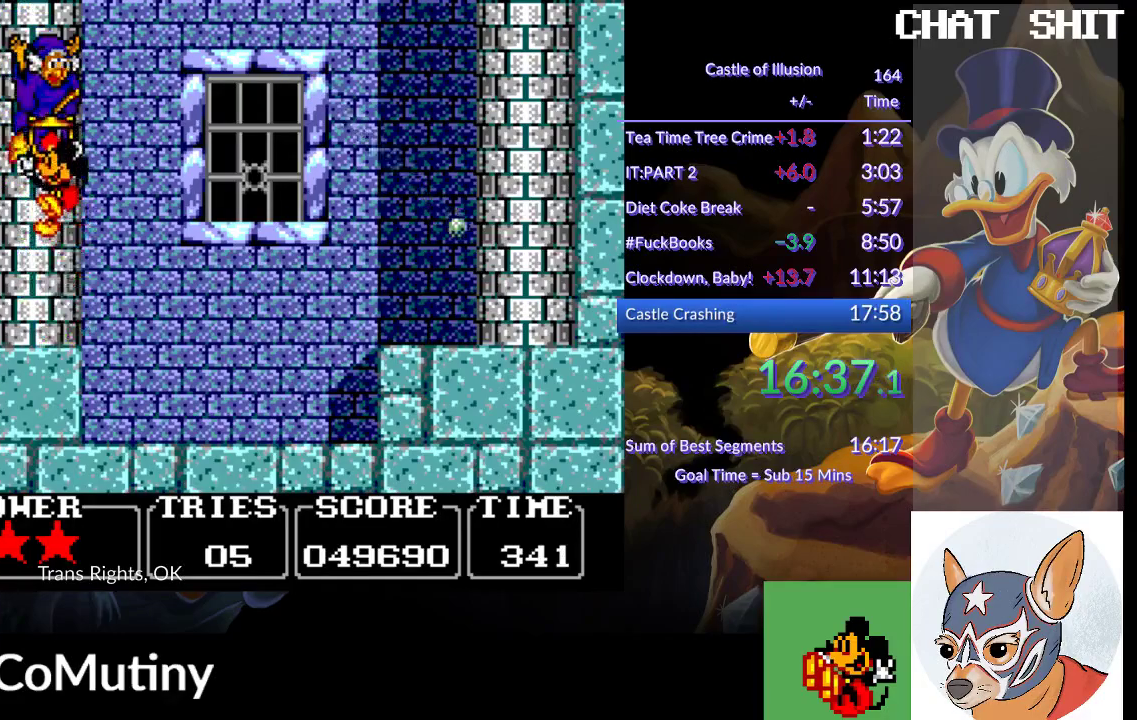
{"buttons": [], "left_stick": "center", "events": []}
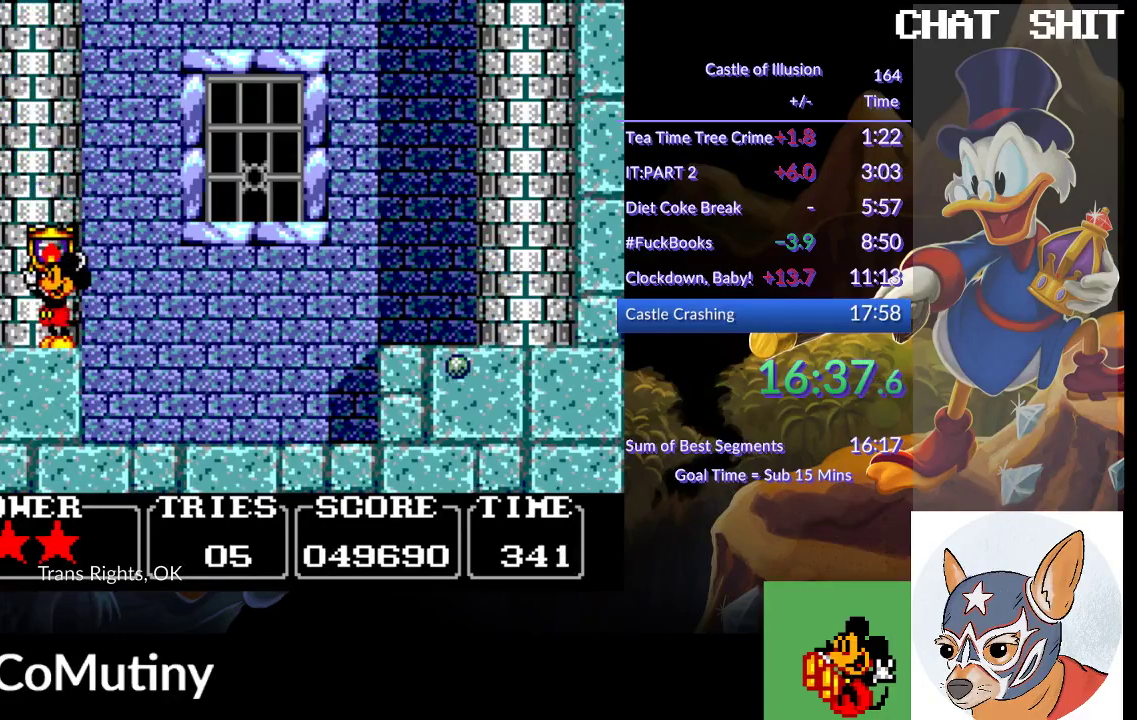
{"buttons": [], "left_stick": "center", "events": [[250, "CROSS", "down"], [317, "CROSS", "up"]]}
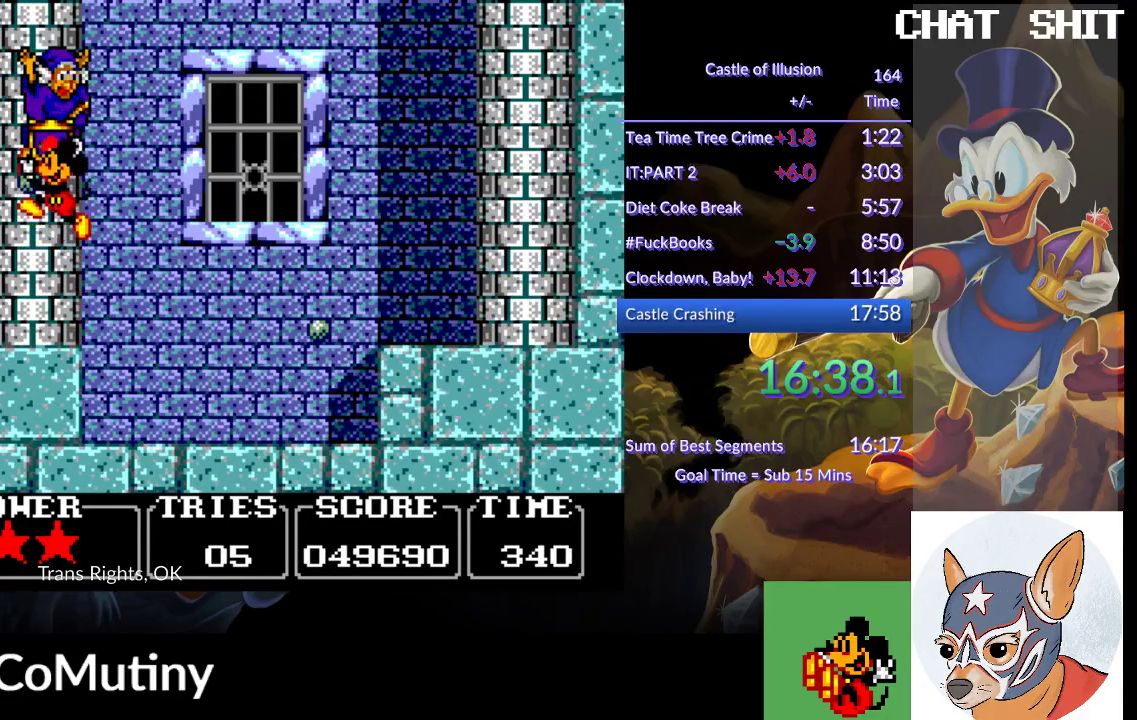
{"buttons": ["DPAD_LEFT"], "left_stick": "center", "events": [[433, "DPAD_LEFT", "down"]]}
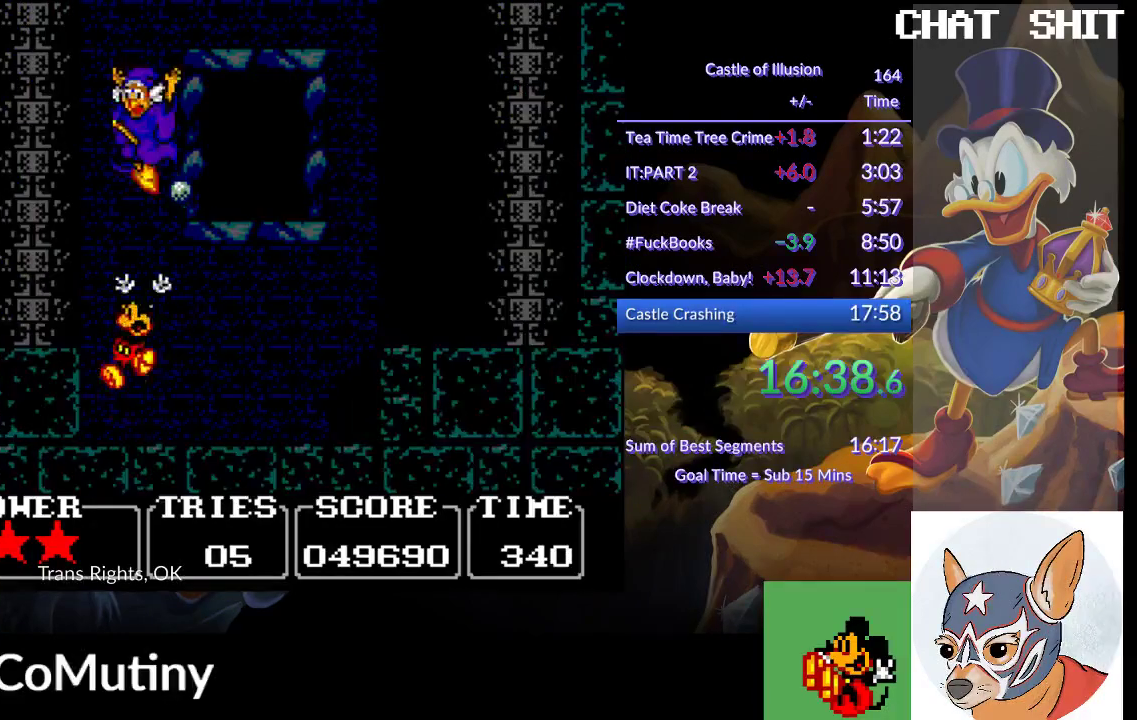
{"buttons": ["DPAD_LEFT"], "left_stick": "center", "events": [[167, "CROSS", "down"], [317, "CROSS", "up"]]}
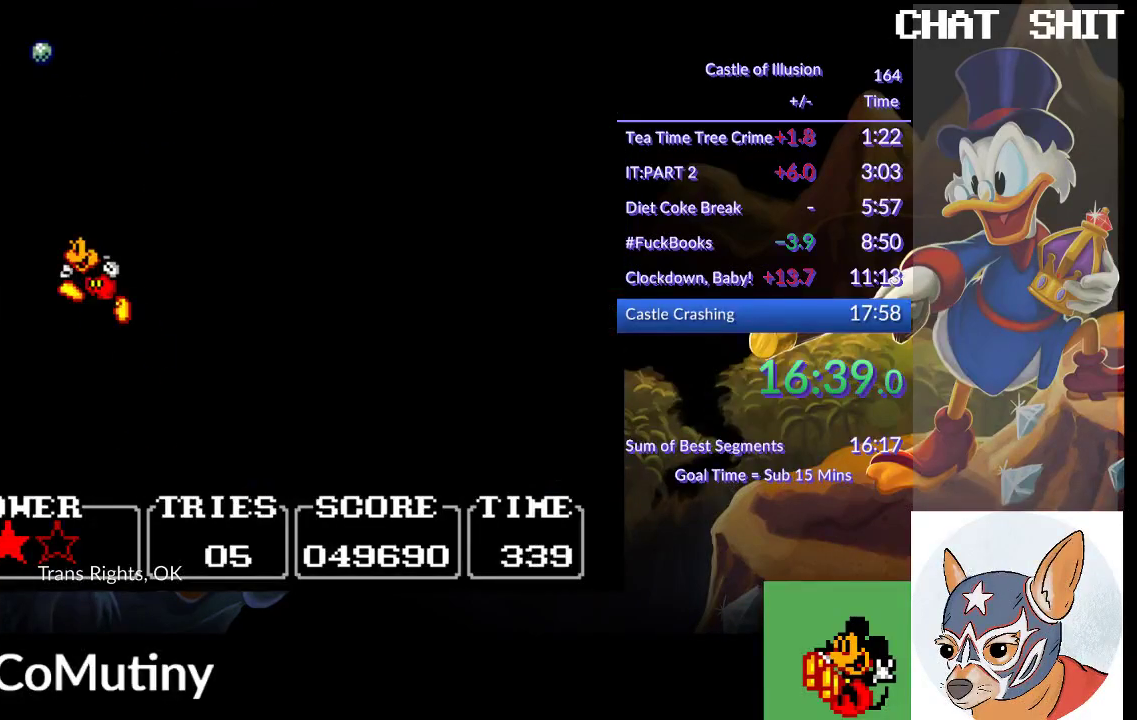
{"buttons": ["DPAD_LEFT"], "left_stick": "center", "events": []}
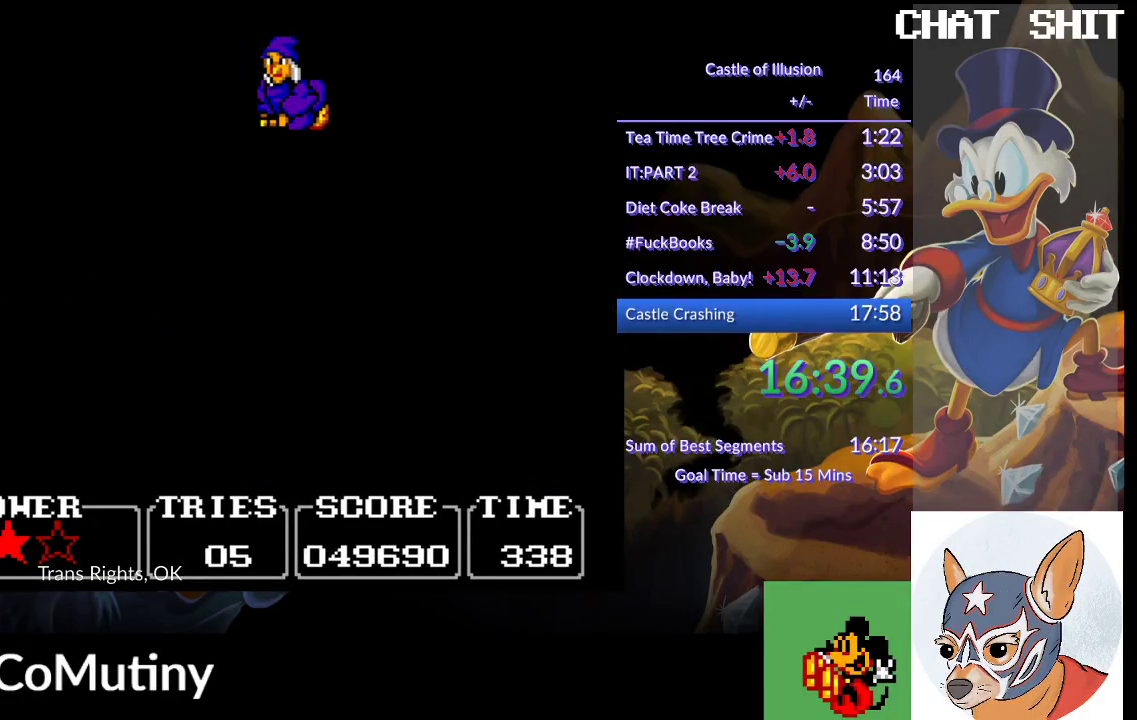
{"buttons": ["DPAD_RIGHT"], "left_stick": "center", "events": [[150, "SQUARE", "down"], [367, "DPAD_LEFT", "up"], [367, "SQUARE", "up"], [483, "DPAD_RIGHT", "down"]]}